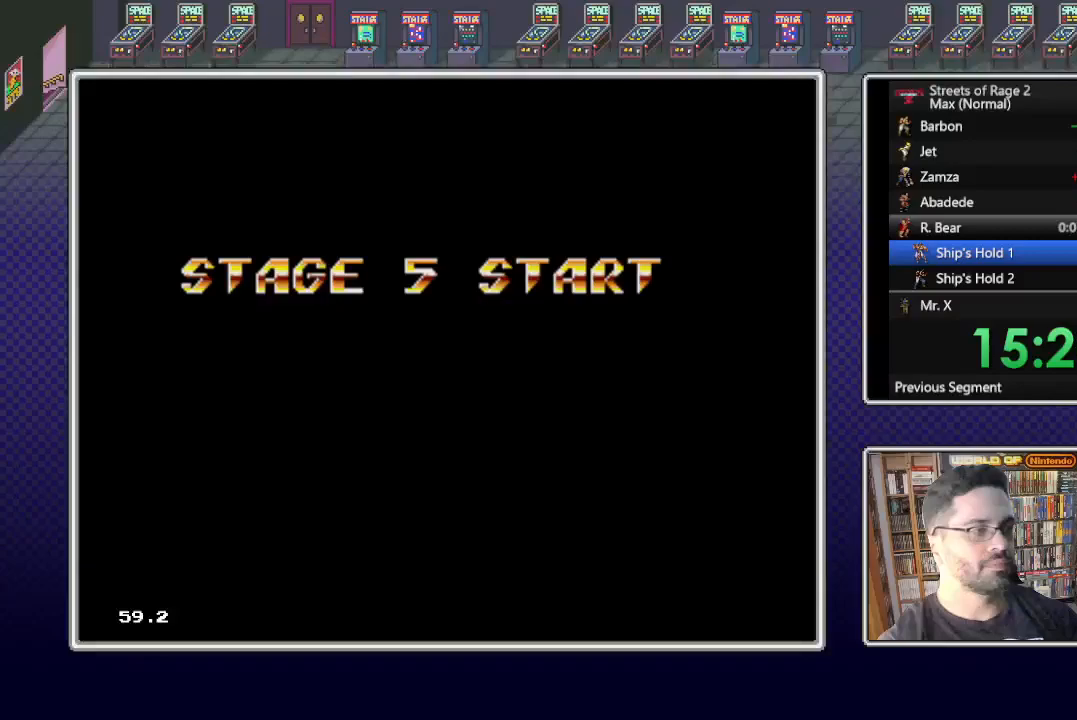
Gameplay with a controller (Xbox layout); each line is a JSON object with the inputs held at the frame after it. "events" lists button and stick changes between this image and that frame as [ms after this image, input, new state], when the widget could be followed in between. Not read: L2 R2 left_stick right_stick.
{"buttons": [], "events": []}
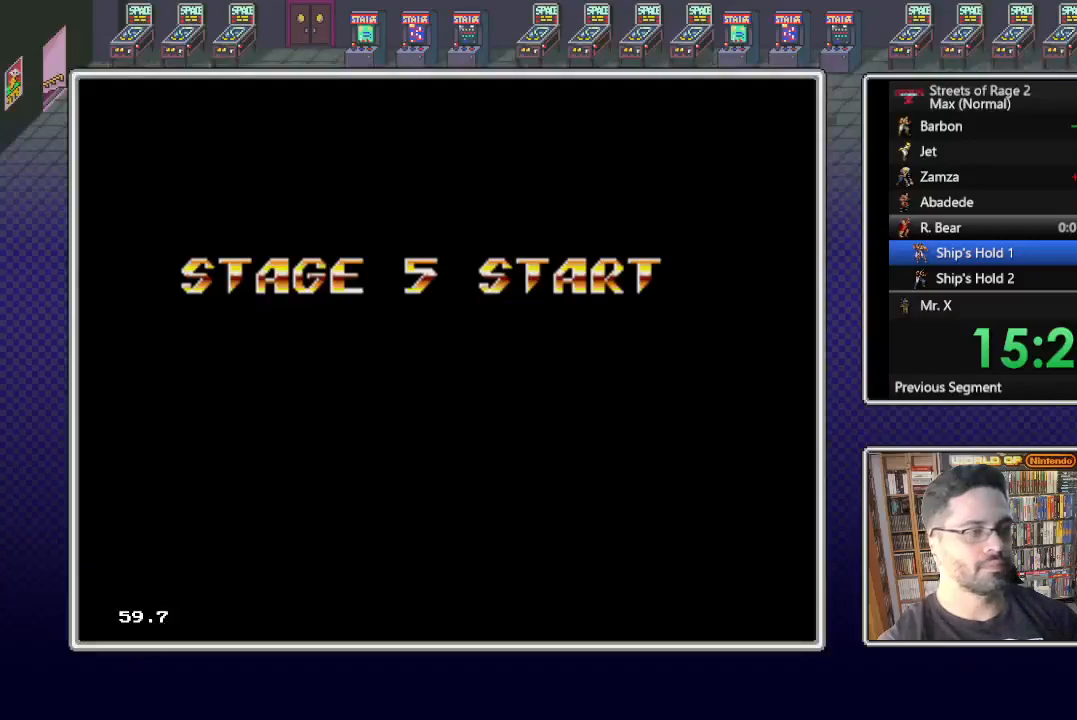
{"buttons": [], "events": []}
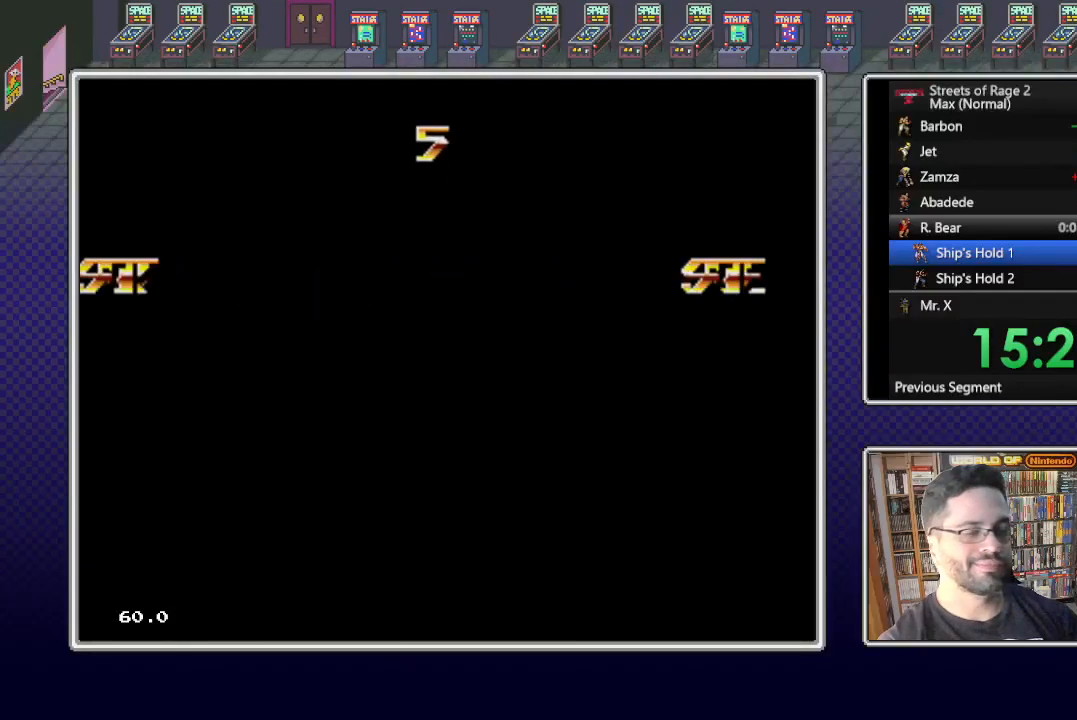
{"buttons": [], "events": []}
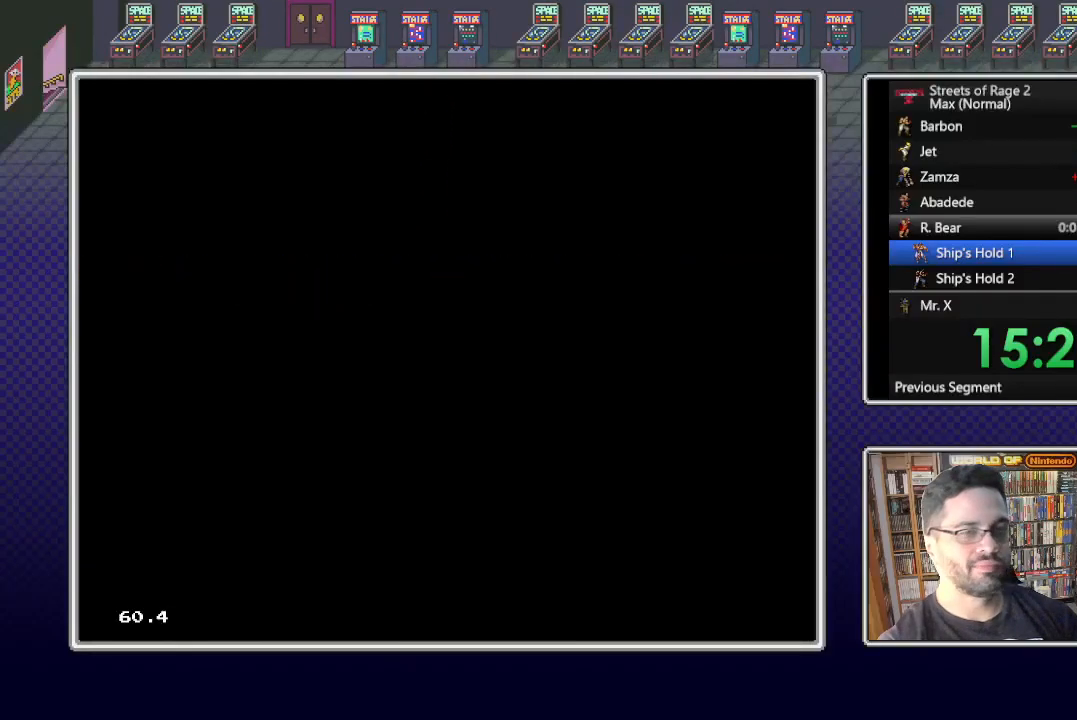
{"buttons": [], "events": []}
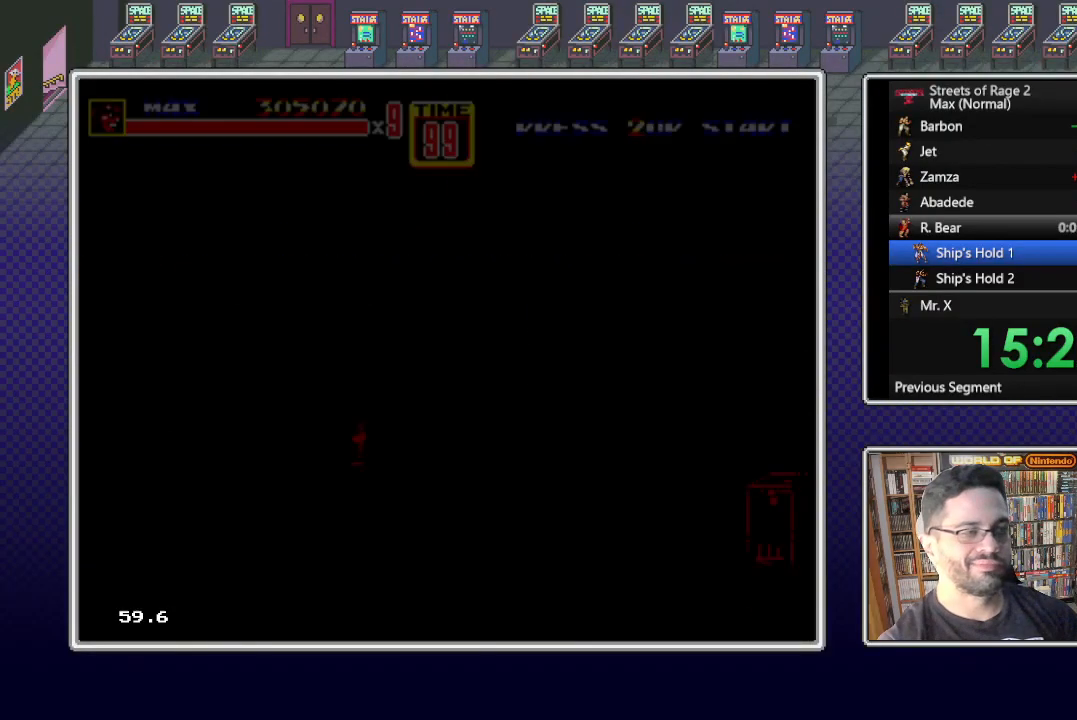
{"buttons": [], "events": []}
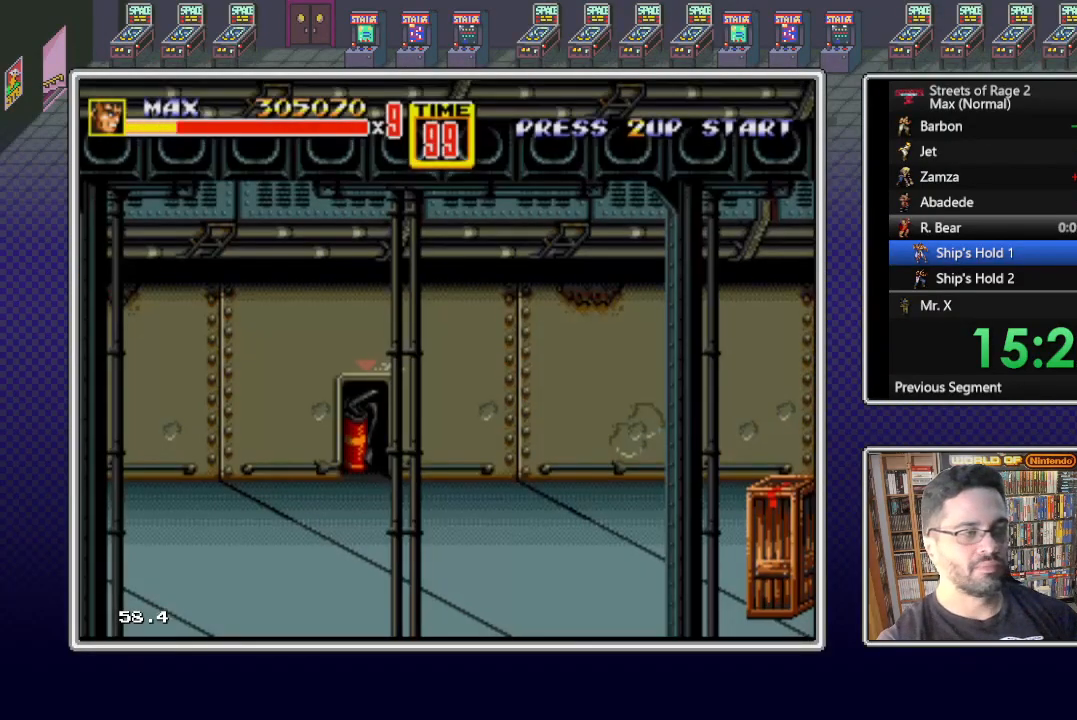
{"buttons": ["DPAD_UP", "DPAD_RIGHT"], "events": [[433, "DPAD_RIGHT", "down"], [433, "DPAD_UP", "down"]]}
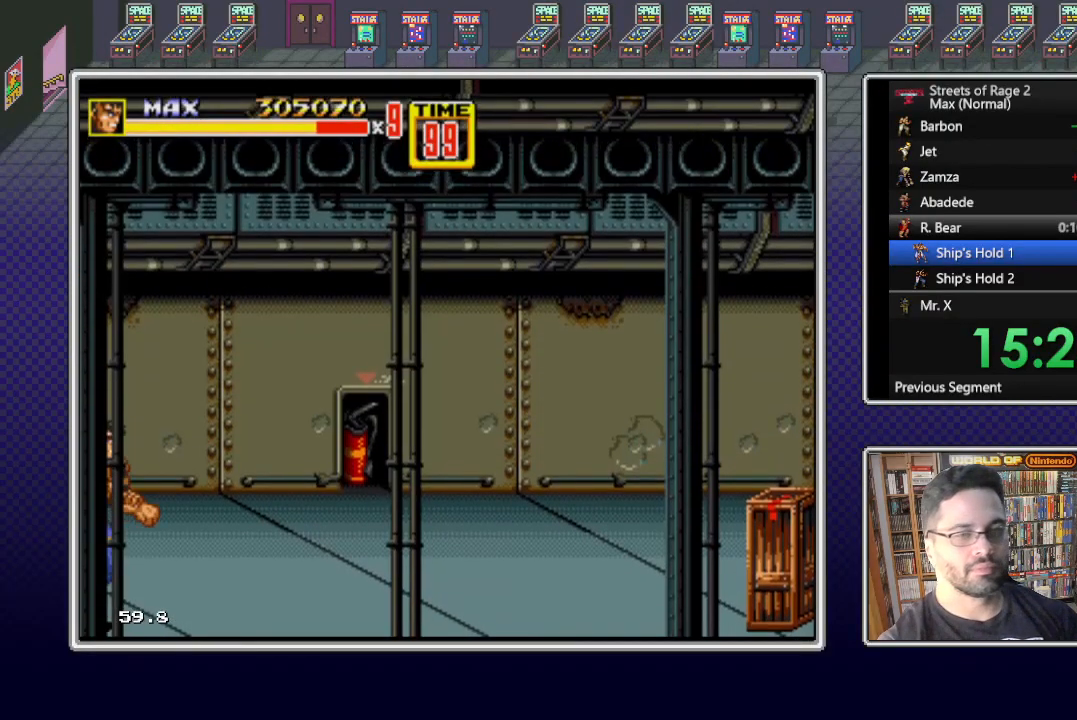
{"buttons": [], "events": [[350, "DPAD_UP", "up"], [383, "DPAD_RIGHT", "up"]]}
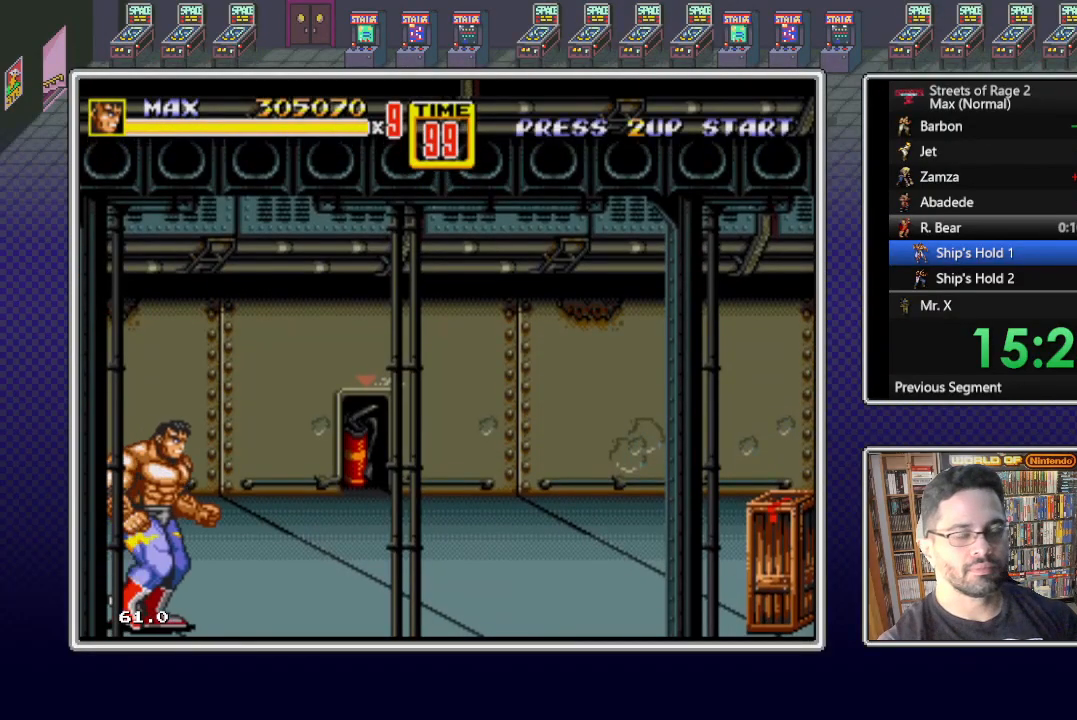
{"buttons": ["DPAD_RIGHT"], "events": [[267, "DPAD_RIGHT", "down"]]}
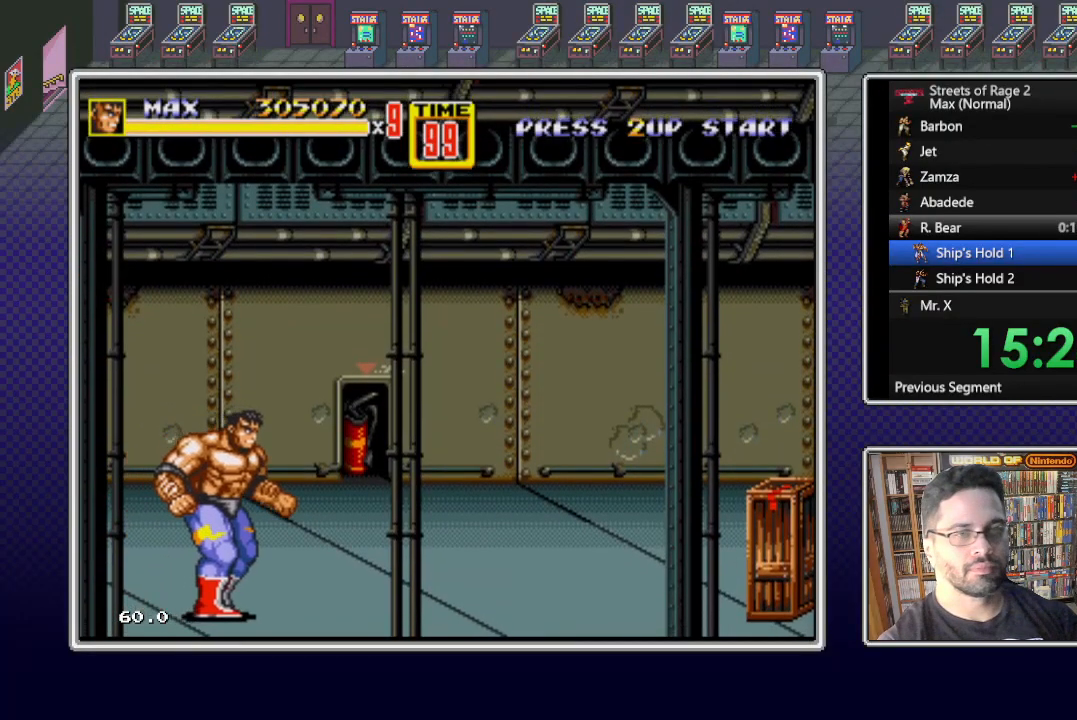
{"buttons": ["DPAD_RIGHT"], "events": []}
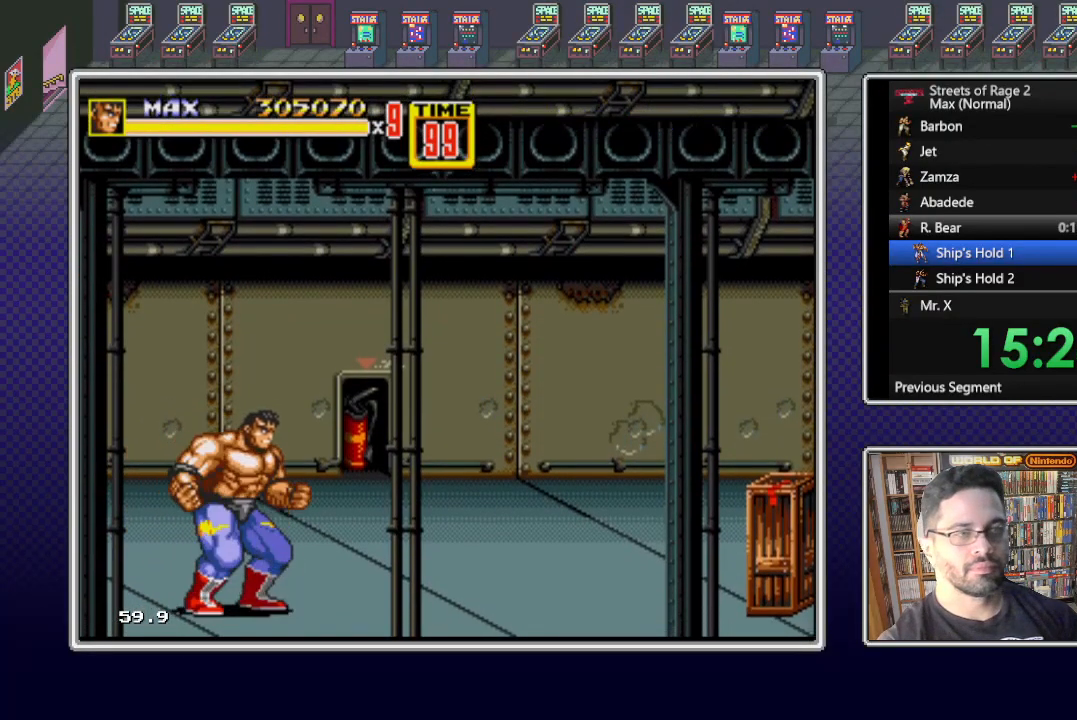
{"buttons": ["DPAD_RIGHT"], "events": [[200, "X", "down"], [383, "DPAD_RIGHT", "up"], [383, "X", "up"], [483, "DPAD_RIGHT", "down"]]}
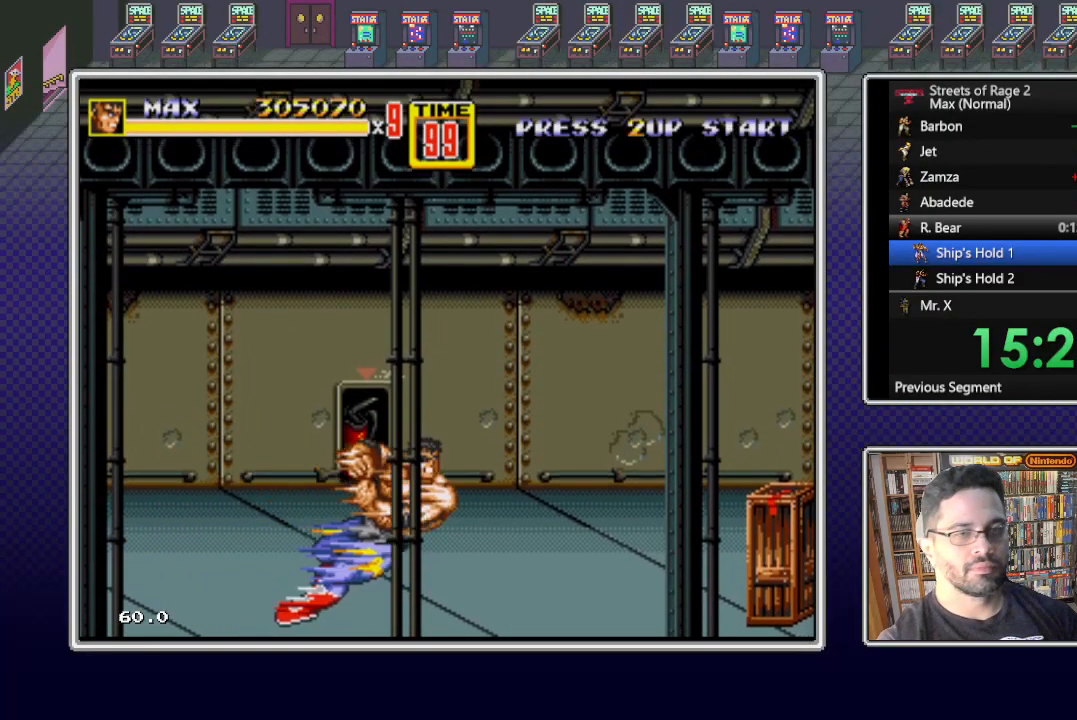
{"buttons": ["Y", "DPAD_RIGHT"], "events": [[67, "DPAD_RIGHT", "up"], [167, "DPAD_RIGHT", "down"], [233, "DPAD_RIGHT", "up"], [317, "DPAD_RIGHT", "down"], [317, "Y", "down"], [383, "Y", "up"], [417, "DPAD_RIGHT", "up"], [483, "DPAD_RIGHT", "down"], [483, "Y", "down"]]}
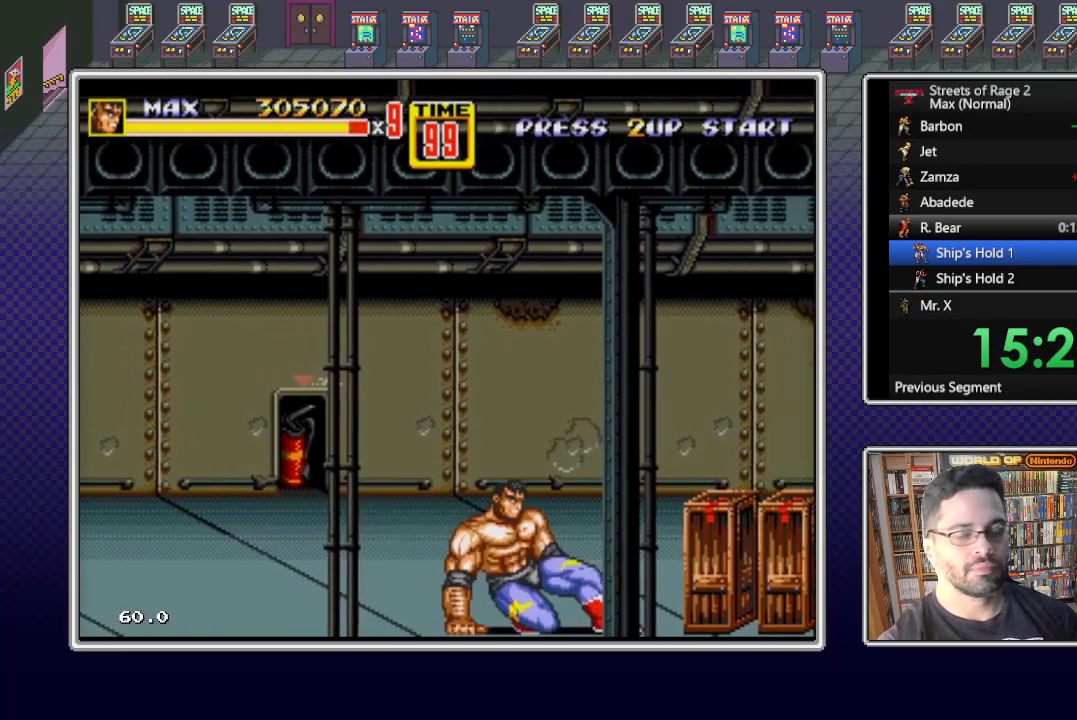
{"buttons": ["DPAD_RIGHT"], "events": [[67, "DPAD_RIGHT", "up"], [67, "Y", "up"], [133, "DPAD_RIGHT", "down"], [133, "Y", "down"], [250, "DPAD_RIGHT", "up"], [250, "Y", "up"], [317, "DPAD_RIGHT", "down"], [317, "Y", "down"], [433, "Y", "up"]]}
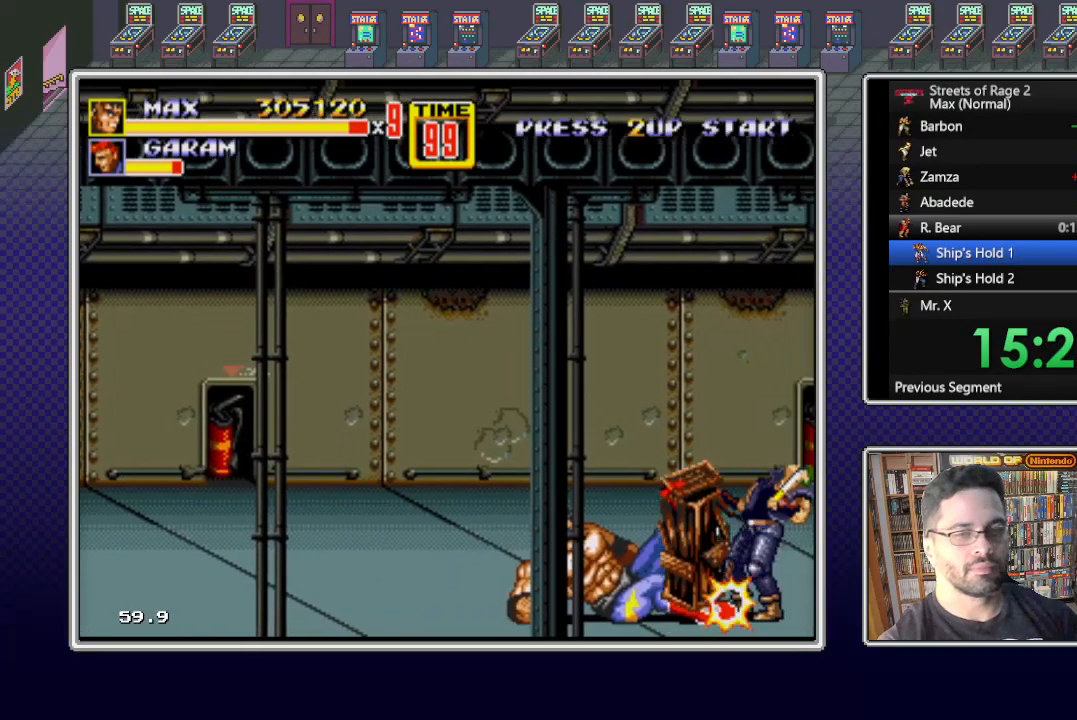
{"buttons": ["X", "DPAD_RIGHT"], "events": [[83, "X", "down"], [233, "X", "up"], [300, "X", "down"], [367, "X", "up"], [450, "X", "down"]]}
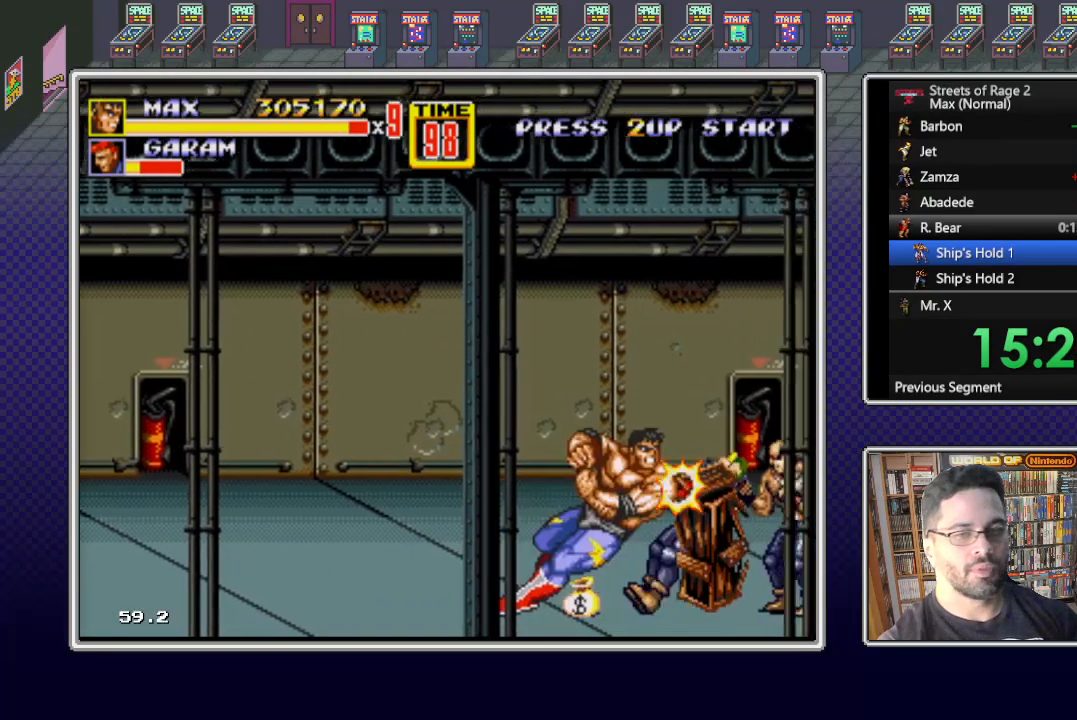
{"buttons": ["X", "DPAD_RIGHT"], "events": [[50, "X", "up"], [100, "X", "down"]]}
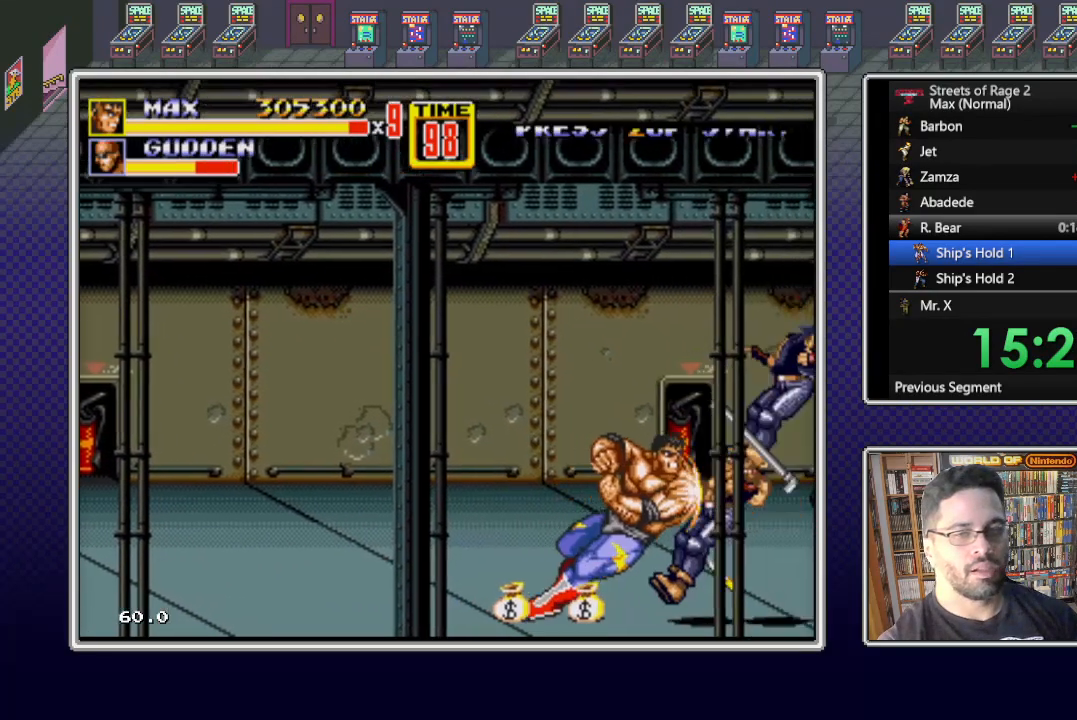
{"buttons": ["Y", "DPAD_RIGHT"], "events": [[50, "X", "up"], [100, "DPAD_RIGHT", "up"], [267, "DPAD_RIGHT", "down"], [350, "DPAD_RIGHT", "up"], [417, "DPAD_RIGHT", "down"], [500, "Y", "down"]]}
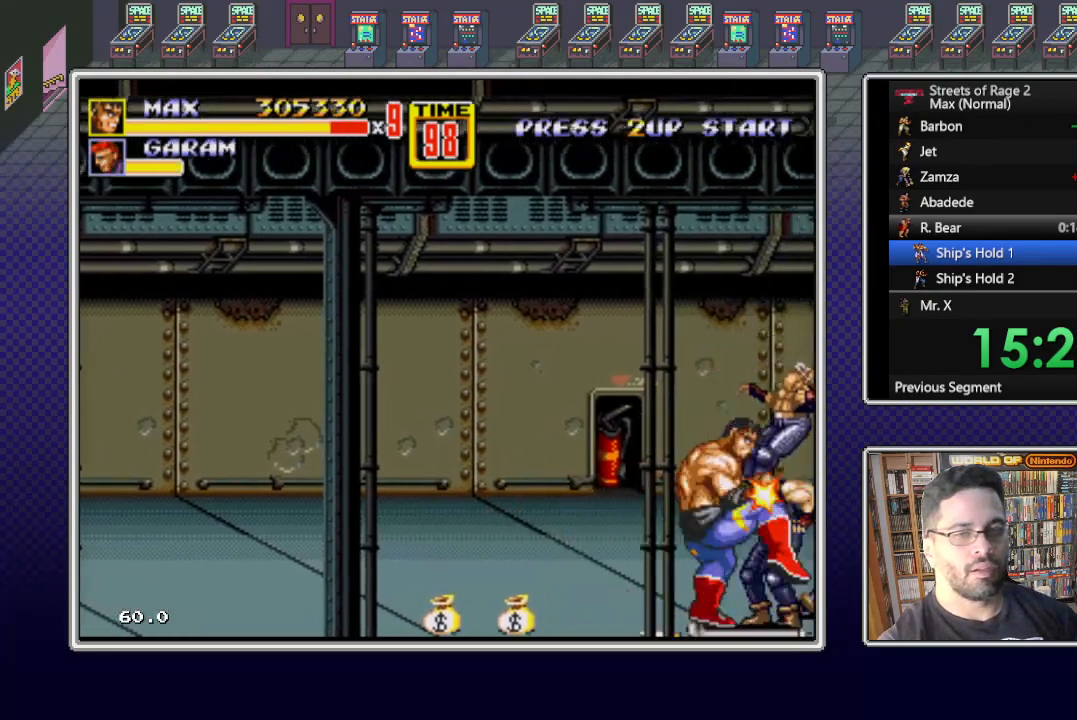
{"buttons": ["DPAD_RIGHT"], "events": [[33, "DPAD_RIGHT", "up"], [100, "DPAD_RIGHT", "down"], [100, "Y", "up"], [167, "Y", "down"], [217, "DPAD_RIGHT", "up"], [250, "DPAD_RIGHT", "down"], [283, "Y", "up"], [350, "DPAD_RIGHT", "up"], [350, "Y", "down"], [400, "DPAD_RIGHT", "down"], [500, "Y", "up"]]}
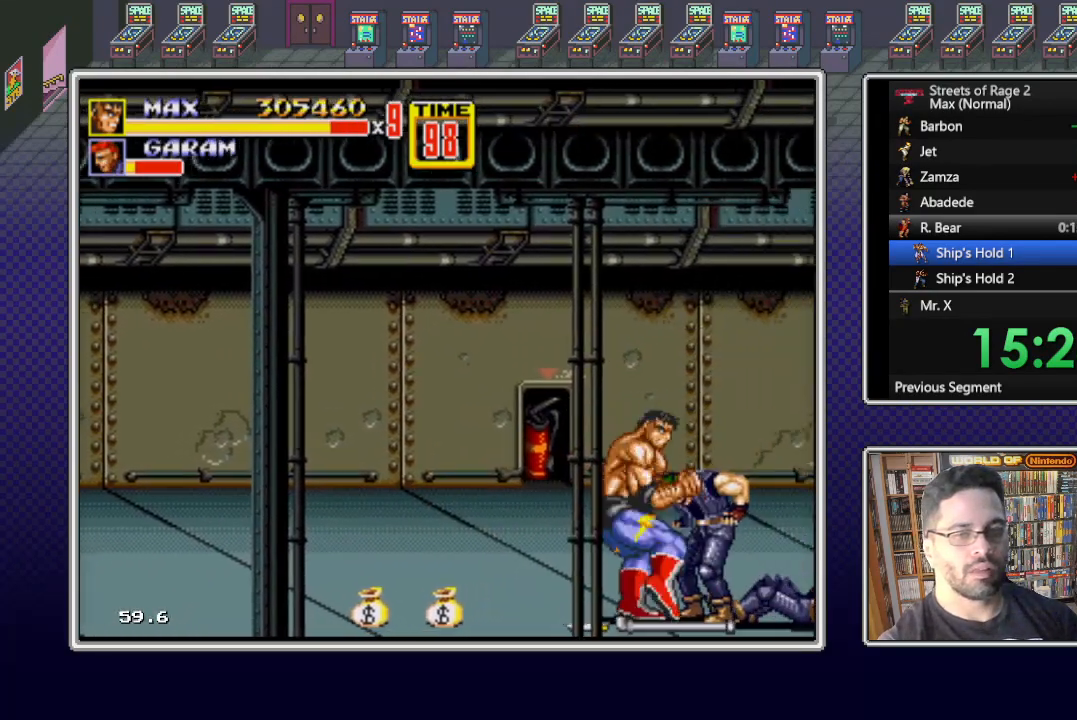
{"buttons": ["DPAD_RIGHT"], "events": [[50, "DPAD_RIGHT", "up"], [50, "Y", "down"], [117, "DPAD_RIGHT", "down"], [150, "Y", "up"], [183, "DPAD_RIGHT", "up"], [250, "DPAD_RIGHT", "down"], [250, "Y", "down"], [367, "Y", "up"], [400, "DPAD_RIGHT", "up"], [433, "DPAD_RIGHT", "down"], [433, "Y", "down"], [500, "Y", "up"]]}
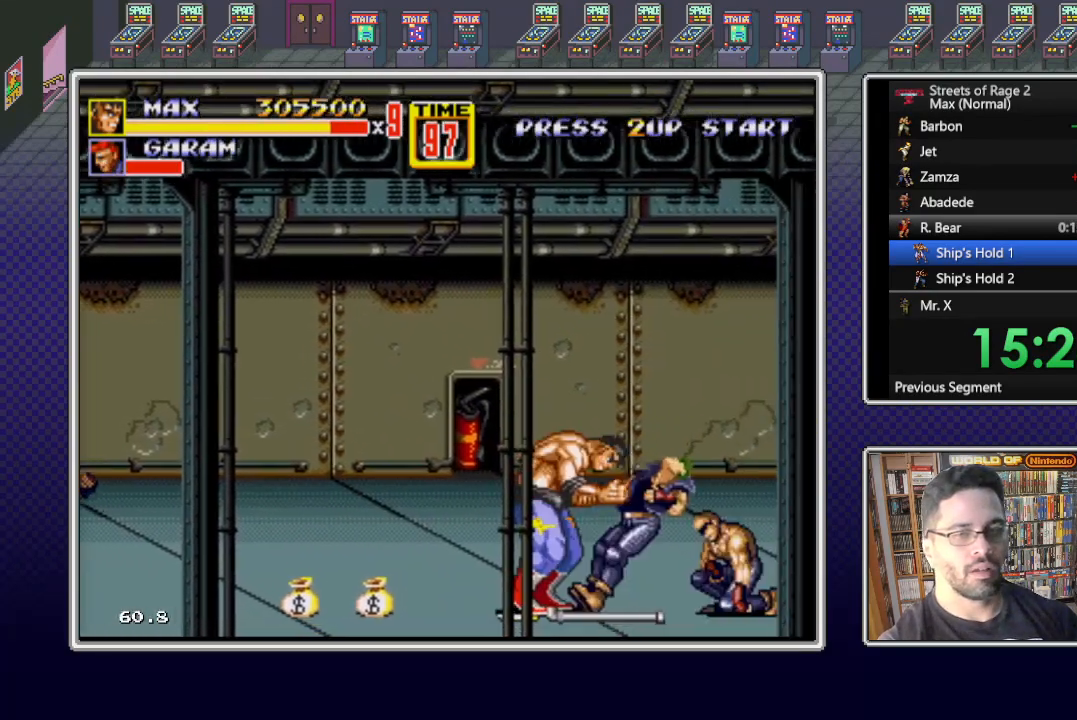
{"buttons": ["Y", "DPAD_RIGHT"], "events": [[50, "DPAD_RIGHT", "up"], [117, "DPAD_RIGHT", "down"], [117, "Y", "down"], [217, "DPAD_RIGHT", "up"], [217, "Y", "up"], [267, "DPAD_RIGHT", "down"], [300, "Y", "down"], [417, "Y", "up"], [450, "Y", "down"]]}
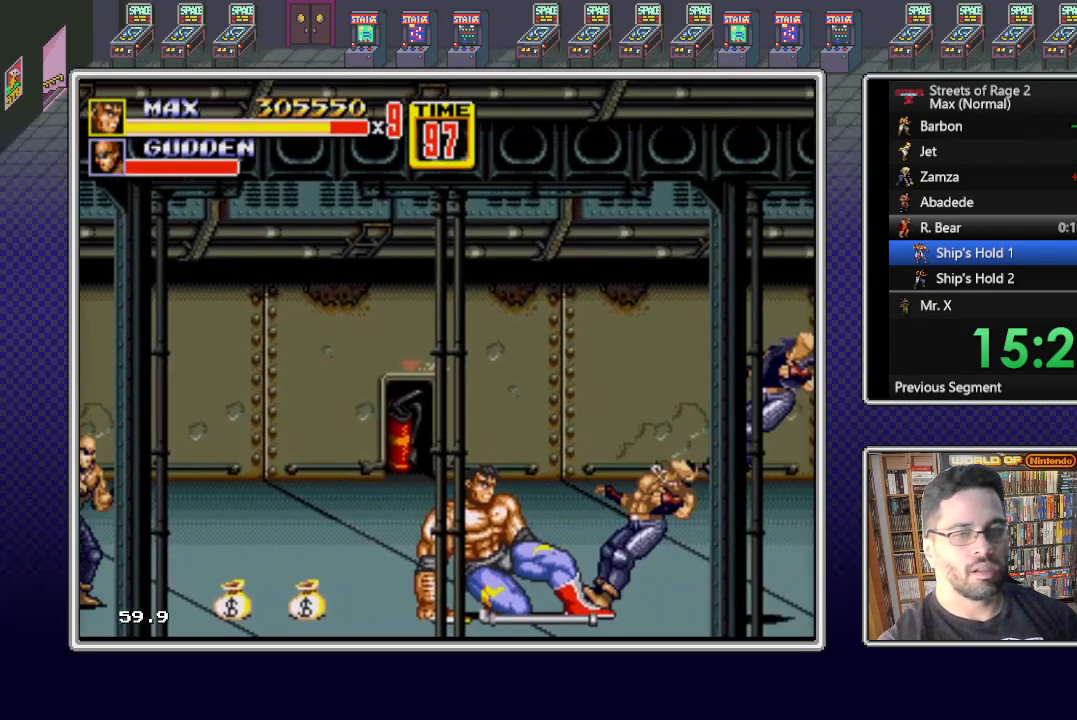
{"buttons": ["DPAD_RIGHT"], "events": [[33, "DPAD_RIGHT", "up"], [67, "Y", "up"], [100, "DPAD_RIGHT", "down"], [167, "Y", "down"], [200, "DPAD_RIGHT", "up"], [250, "Y", "up"], [283, "DPAD_RIGHT", "down"], [383, "DPAD_RIGHT", "up"], [383, "Y", "down"], [433, "DPAD_RIGHT", "down"], [467, "Y", "up"]]}
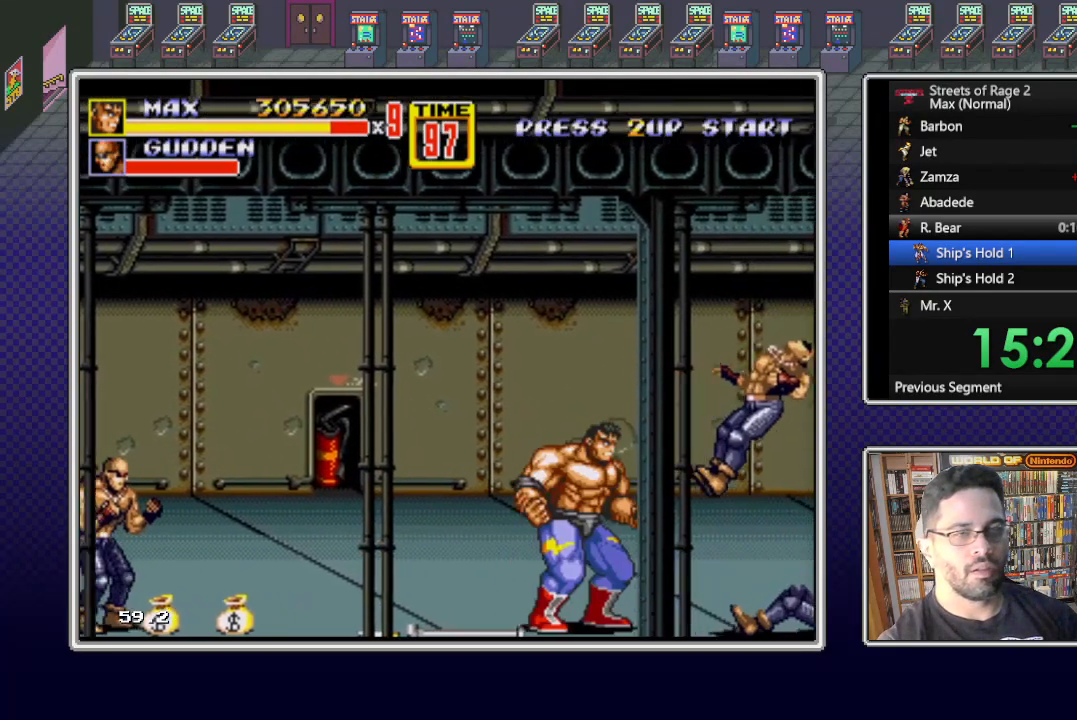
{"buttons": [], "events": [[33, "DPAD_RIGHT", "up"], [83, "Y", "down"], [117, "DPAD_RIGHT", "down"], [183, "DPAD_RIGHT", "up"], [183, "Y", "up"], [250, "DPAD_RIGHT", "down"], [283, "Y", "down"], [400, "DPAD_RIGHT", "up"], [400, "Y", "up"]]}
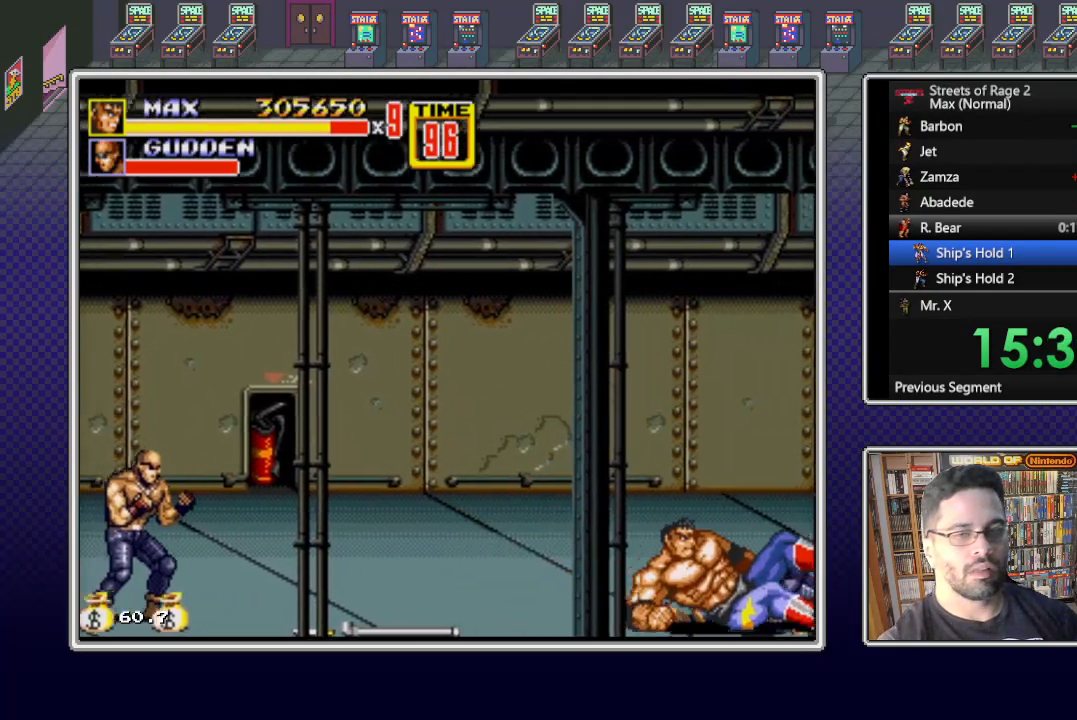
{"buttons": ["DPAD_UP", "DPAD_RIGHT"], "events": [[17, "DPAD_RIGHT", "down"], [50, "DPAD_UP", "down"]]}
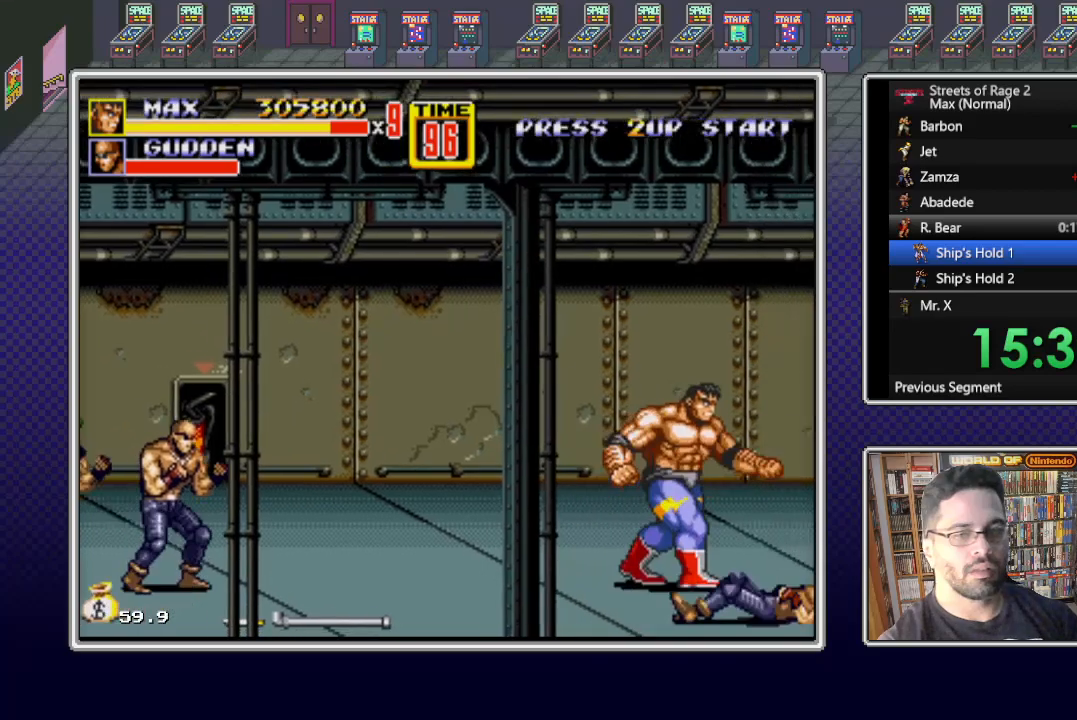
{"buttons": ["DPAD_UP", "DPAD_RIGHT"], "events": []}
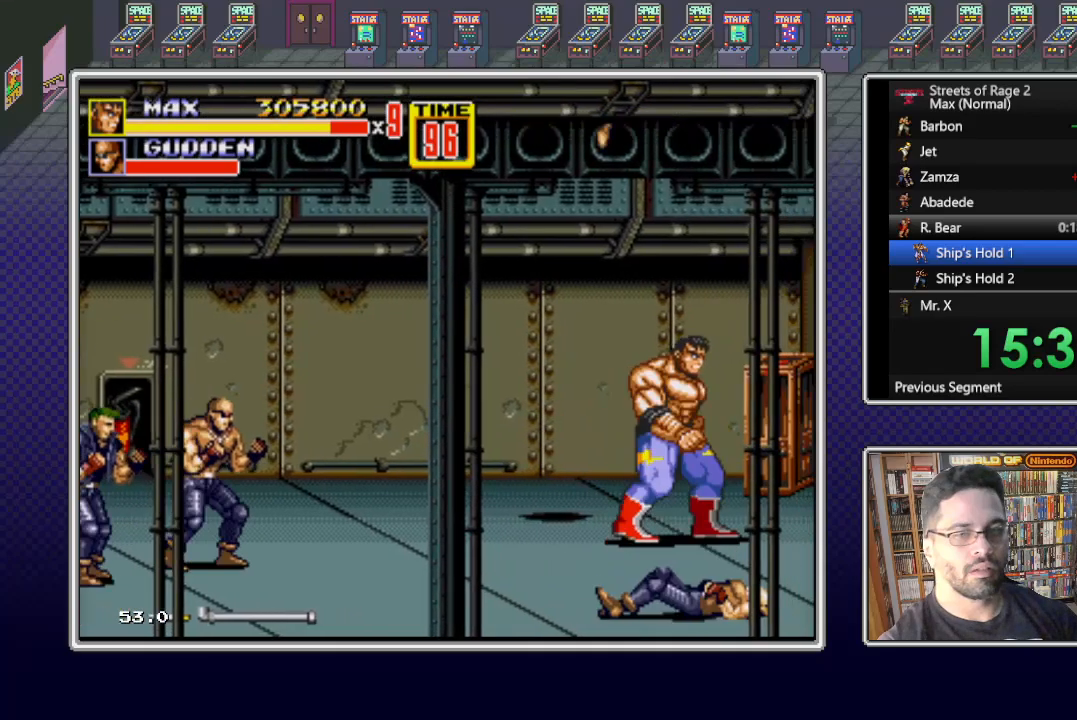
{"buttons": ["DPAD_UP", "DPAD_LEFT"], "events": [[50, "DPAD_RIGHT", "up"], [83, "DPAD_LEFT", "down"]]}
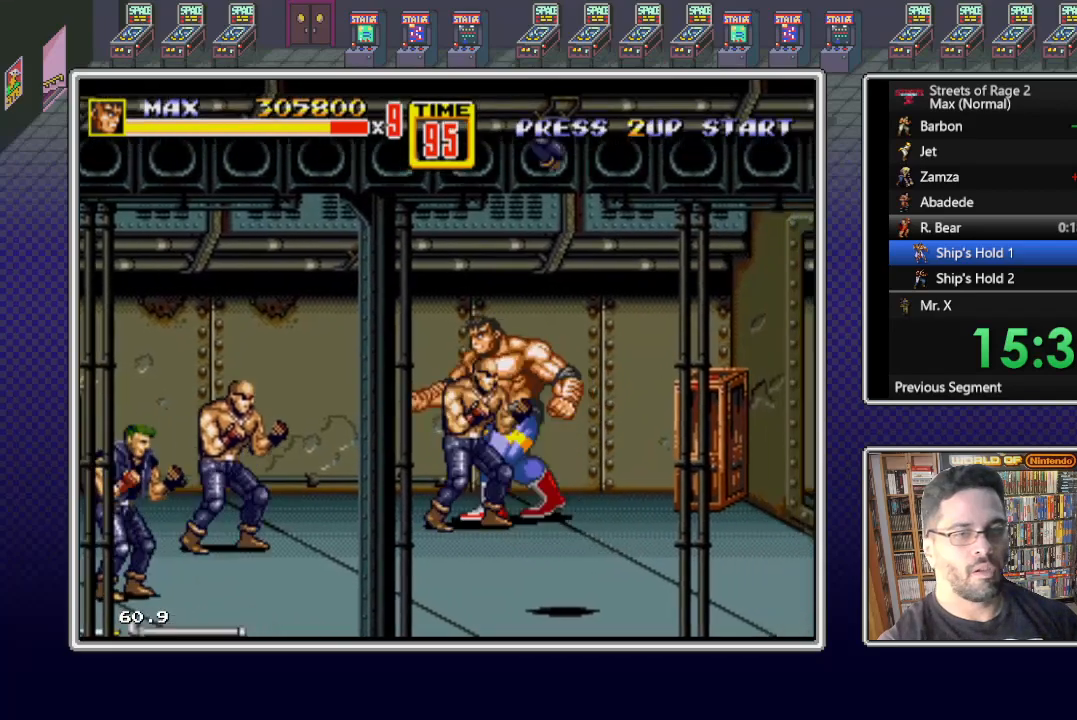
{"buttons": ["Y", "DPAD_UP", "DPAD_LEFT"], "events": [[133, "B", "down"], [233, "B", "up"], [283, "Y", "down"], [400, "Y", "up"], [500, "Y", "down"]]}
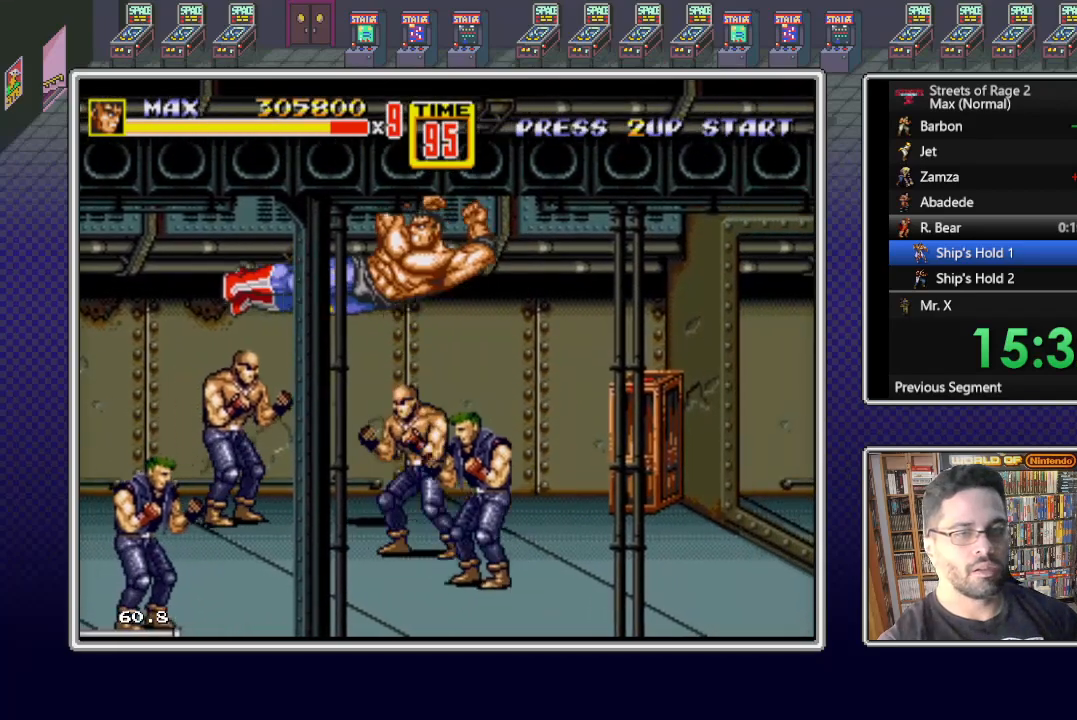
{"buttons": [], "events": [[100, "Y", "up"], [183, "DPAD_UP", "up"], [250, "DPAD_LEFT", "up"]]}
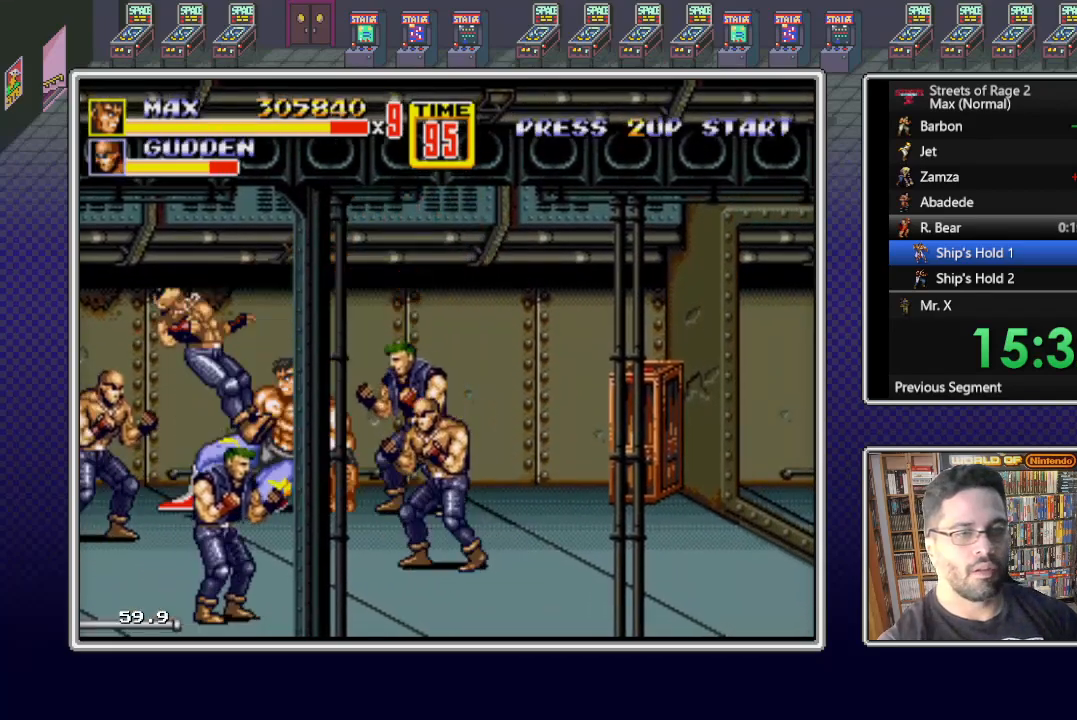
{"buttons": ["X"], "events": [[50, "DPAD_DOWN", "down"], [167, "DPAD_LEFT", "down"], [233, "DPAD_DOWN", "up"], [233, "DPAD_LEFT", "up"], [283, "X", "down"]]}
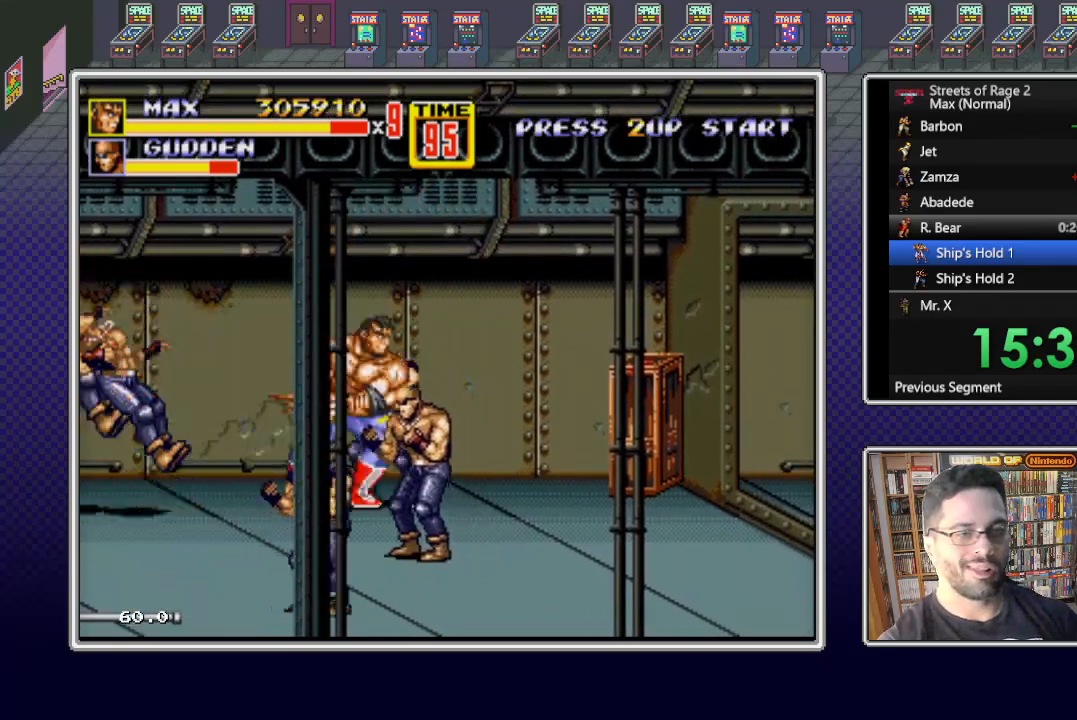
{"buttons": [], "events": [[283, "X", "up"]]}
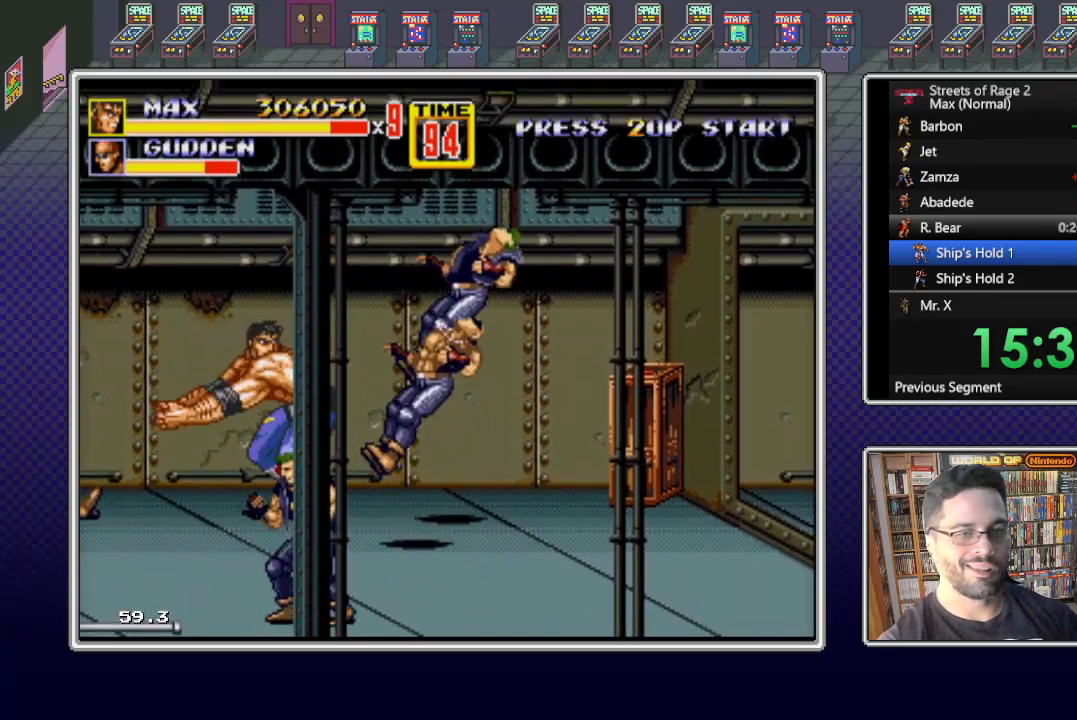
{"buttons": ["DPAD_RIGHT"], "events": [[83, "DPAD_DOWN", "down"], [117, "DPAD_RIGHT", "down"], [233, "DPAD_DOWN", "up"], [233, "DPAD_RIGHT", "up"], [333, "DPAD_RIGHT", "down"], [450, "DPAD_RIGHT", "up"], [483, "DPAD_RIGHT", "down"]]}